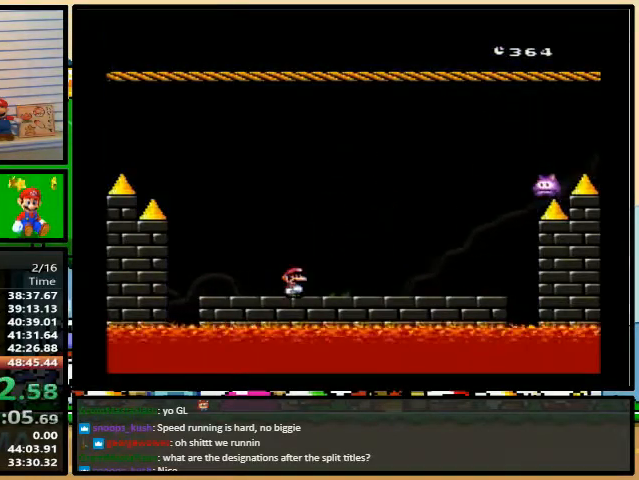
Gameplay with a controller (Nintendo layout); each line is a JSON object with the inputs held at the frame after it (dt_ms = milliseconds from this image to that frame). "events" lists button and stick changes between this image and that frame as [ms after this image, input, new state], when the widget could be followed in between. Not read: L3 R3.
{"dt_ms": 500, "buttons": ["B", "Y", "DPAD_RIGHT"], "events": [[200, "DPAD_LEFT", "down"], [400, "B", "down"], [400, "DPAD_UP", "down"], [433, "DPAD_LEFT", "up"], [467, "DPAD_RIGHT", "down"], [467, "DPAD_UP", "up"]]}
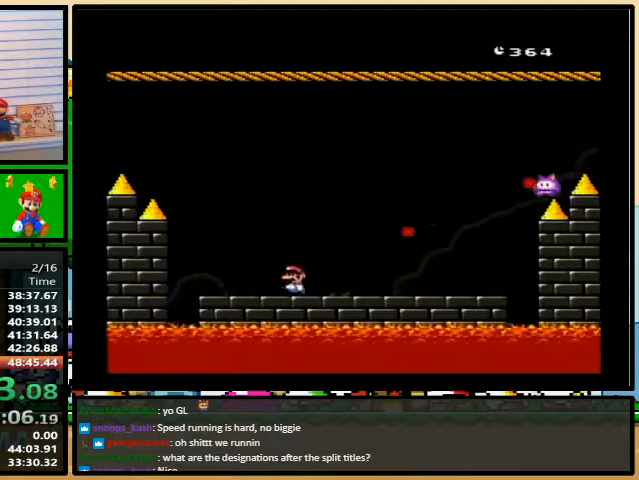
{"dt_ms": 500, "buttons": ["Y", "DPAD_RIGHT"], "events": [[267, "B", "up"]]}
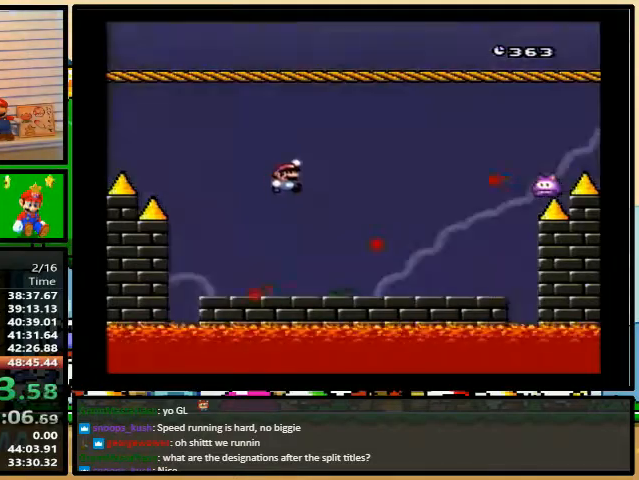
{"dt_ms": 1000, "buttons": ["Y"]}
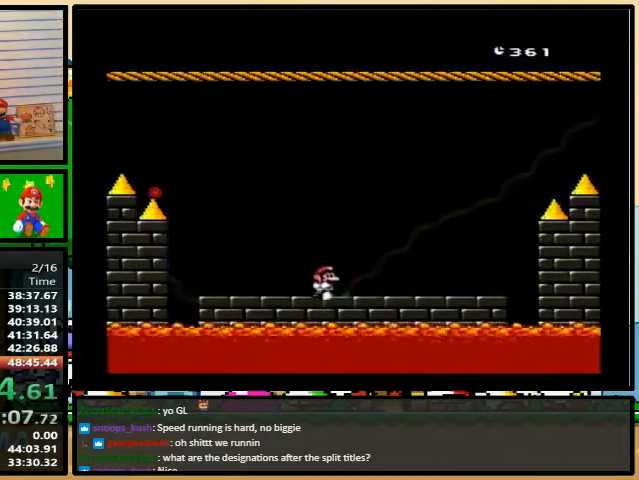
{"dt_ms": 500, "buttons": ["Y", "DPAD_LEFT"], "events": [[467, "DPAD_LEFT", "down"]]}
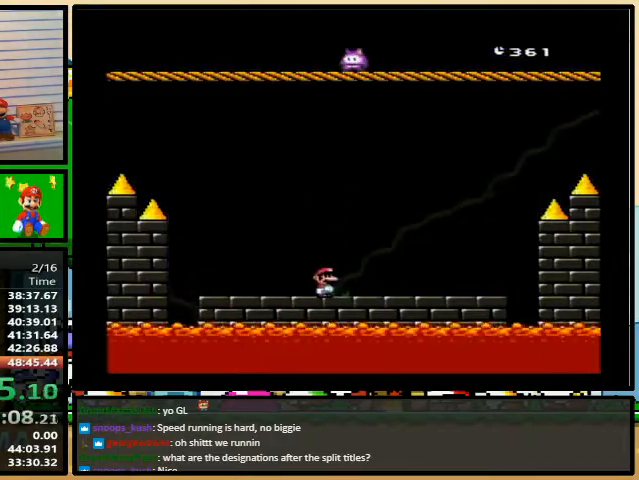
{"dt_ms": 500, "buttons": ["Y", "DPAD_RIGHT"], "events": [[67, "DPAD_UP", "down"], [133, "DPAD_LEFT", "up"], [133, "DPAD_RIGHT", "down"], [167, "DPAD_UP", "up"], [200, "DPAD_RIGHT", "up"], [400, "DPAD_RIGHT", "down"]]}
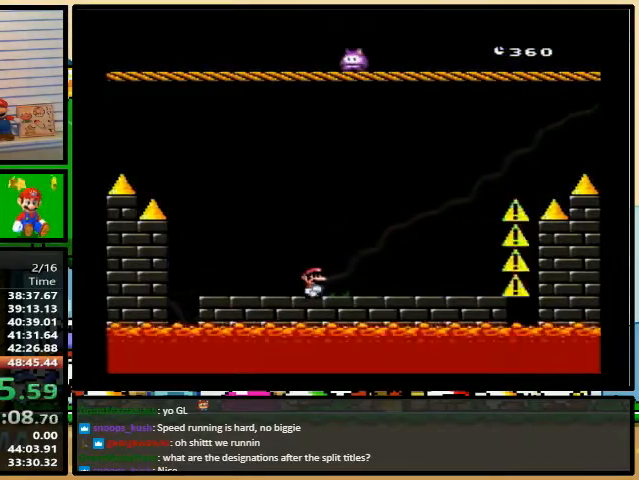
{"dt_ms": 500, "buttons": ["Y"], "events": [[167, "DPAD_RIGHT", "up"], [200, "DPAD_LEFT", "down"], [267, "DPAD_LEFT", "up"]]}
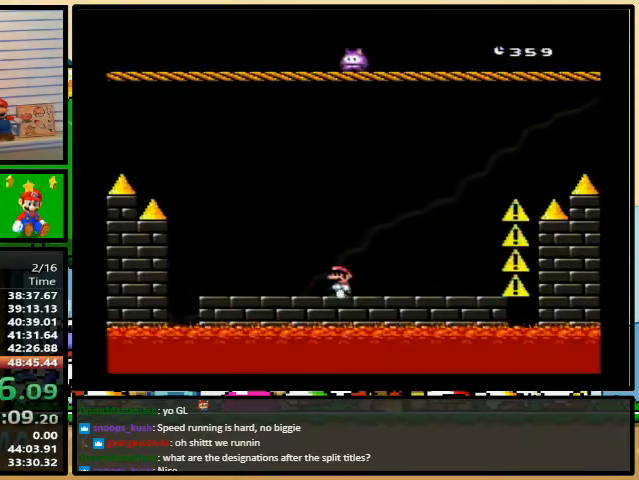
{"dt_ms": 500, "buttons": ["Y", "DPAD_LEFT"], "events": [[333, "DPAD_LEFT", "down"]]}